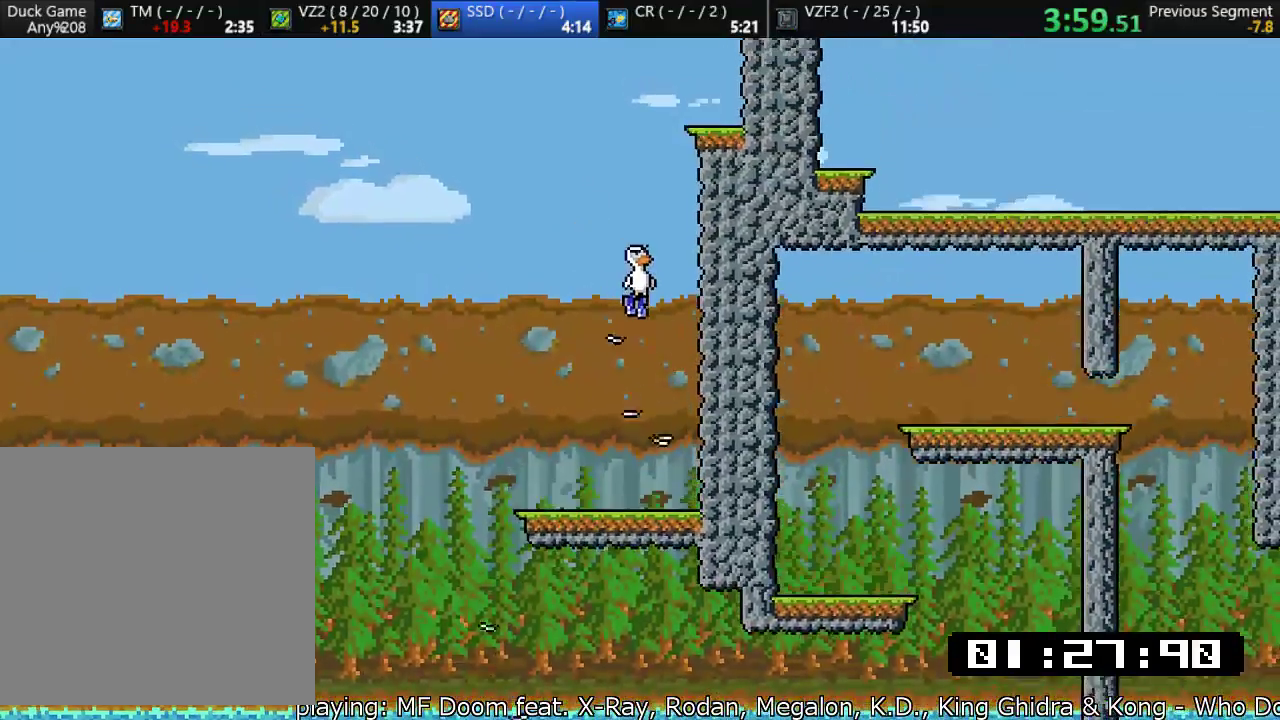
Gameplay with a controller (PlayStation layout); each line is a JSON object with the inputs held at the frame after it (dt_ms = milliseconds from this image to that frame). "events" lists button and stick changes between this image and that frame as [ms after this image, input, new state], when the widget could be followed in between. Not read: right_stick.
{"dt_ms": 1000, "buttons": ["CROSS", "R1"], "left_stick": "up-right"}
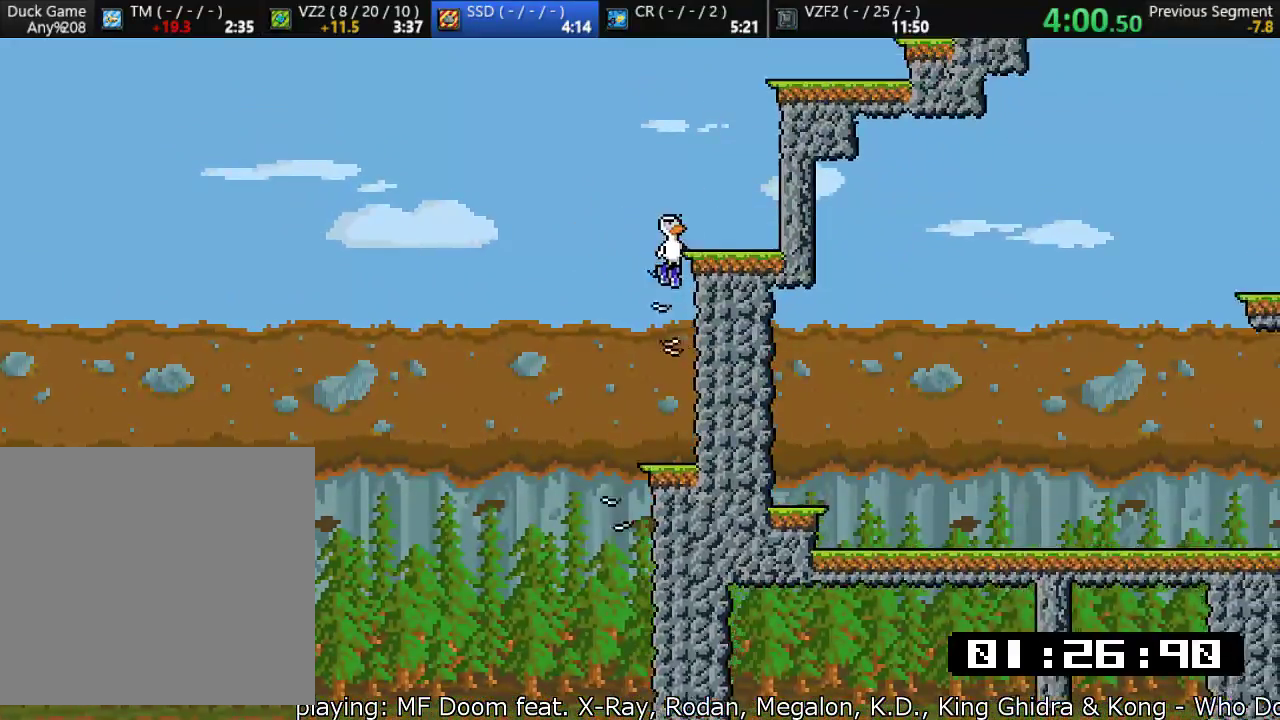
{"dt_ms": 500, "buttons": ["CROSS"], "left_stick": "up-right", "events": [[217, "CROSS", "up"], [217, "R1", "up"], [317, "CROSS", "down"]]}
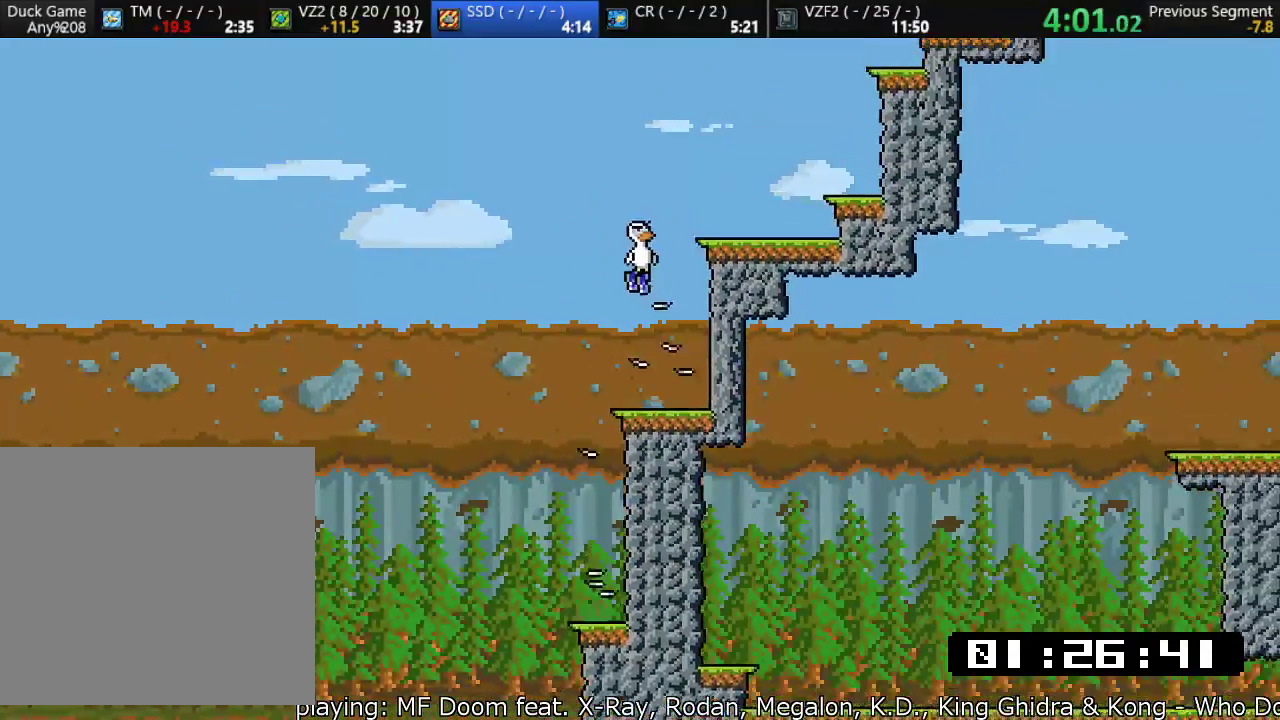
{"dt_ms": 500, "buttons": [], "left_stick": "center", "events": [[233, "left_stick", "up-left"], [267, "CROSS", "up"], [383, "left_stick", "center"], [400, "R1", "down"], [467, "R1", "up"]]}
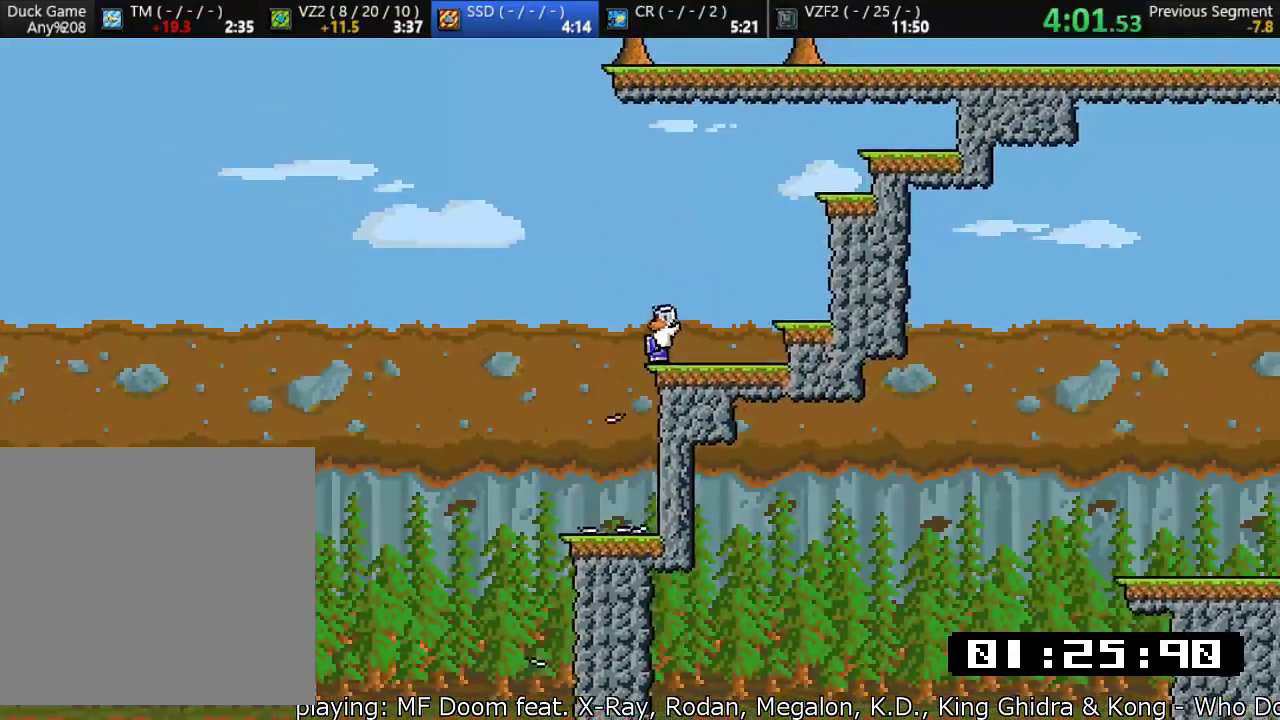
{"dt_ms": 500, "buttons": [], "left_stick": "up-right", "events": [[33, "R1", "down"], [67, "left_stick", "left"], [133, "CROSS", "down"], [133, "R1", "up"], [300, "left_stick", "up-right"], [500, "CROSS", "up"]]}
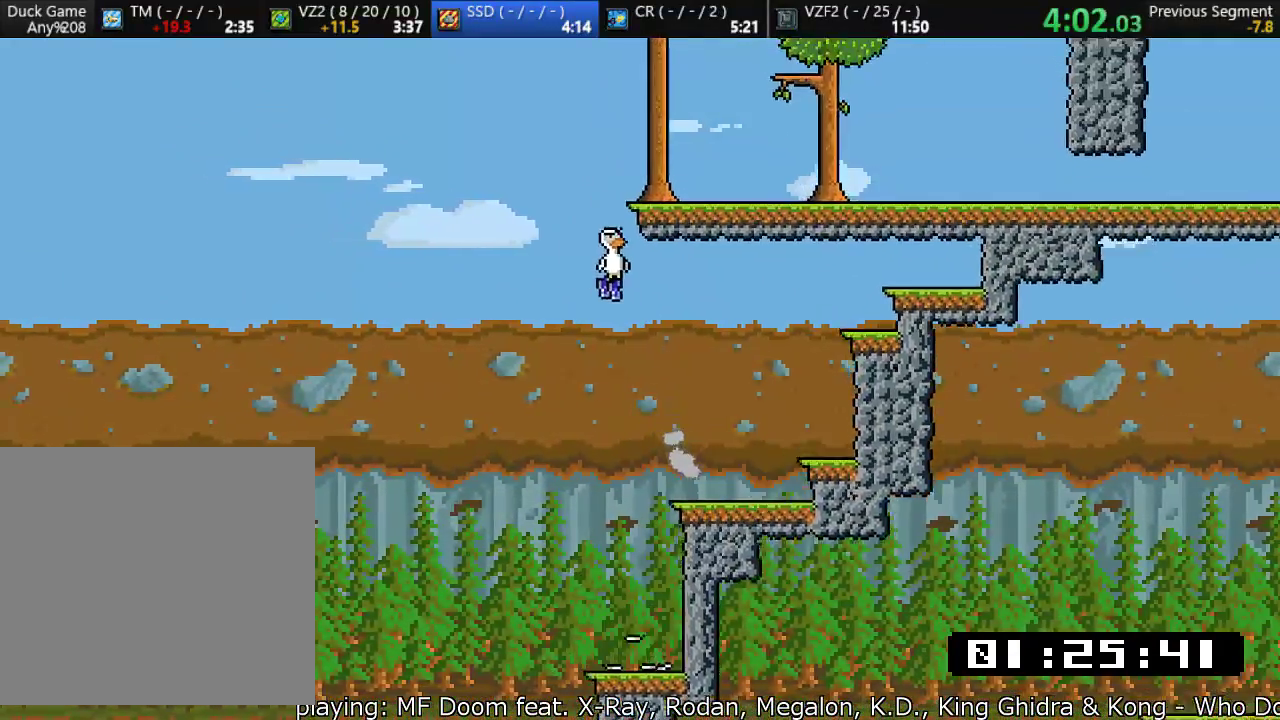
{"dt_ms": 500, "buttons": ["CROSS"], "left_stick": "center", "events": [[67, "CROSS", "down"], [200, "CROSS", "up"], [450, "left_stick", "center"], [483, "CROSS", "down"]]}
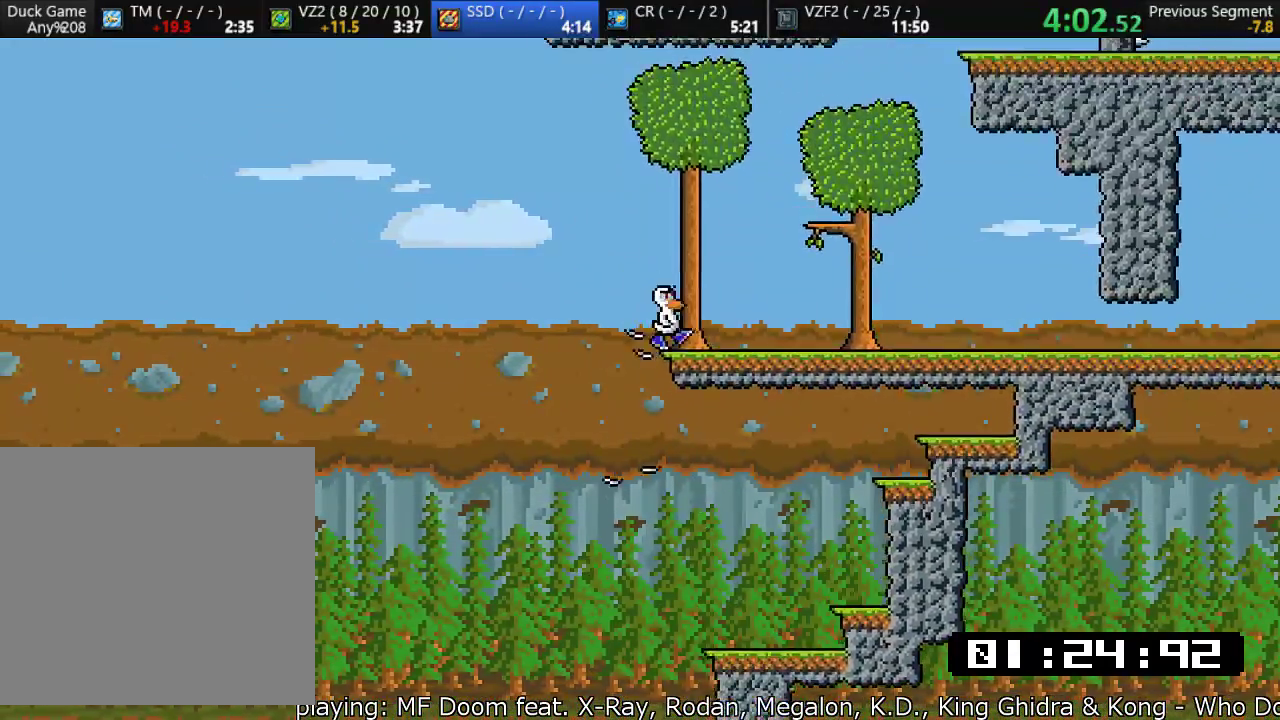
{"dt_ms": 500, "buttons": ["CROSS"], "left_stick": "right", "events": [[50, "left_stick", "right"], [283, "CROSS", "up"], [450, "CROSS", "down"]]}
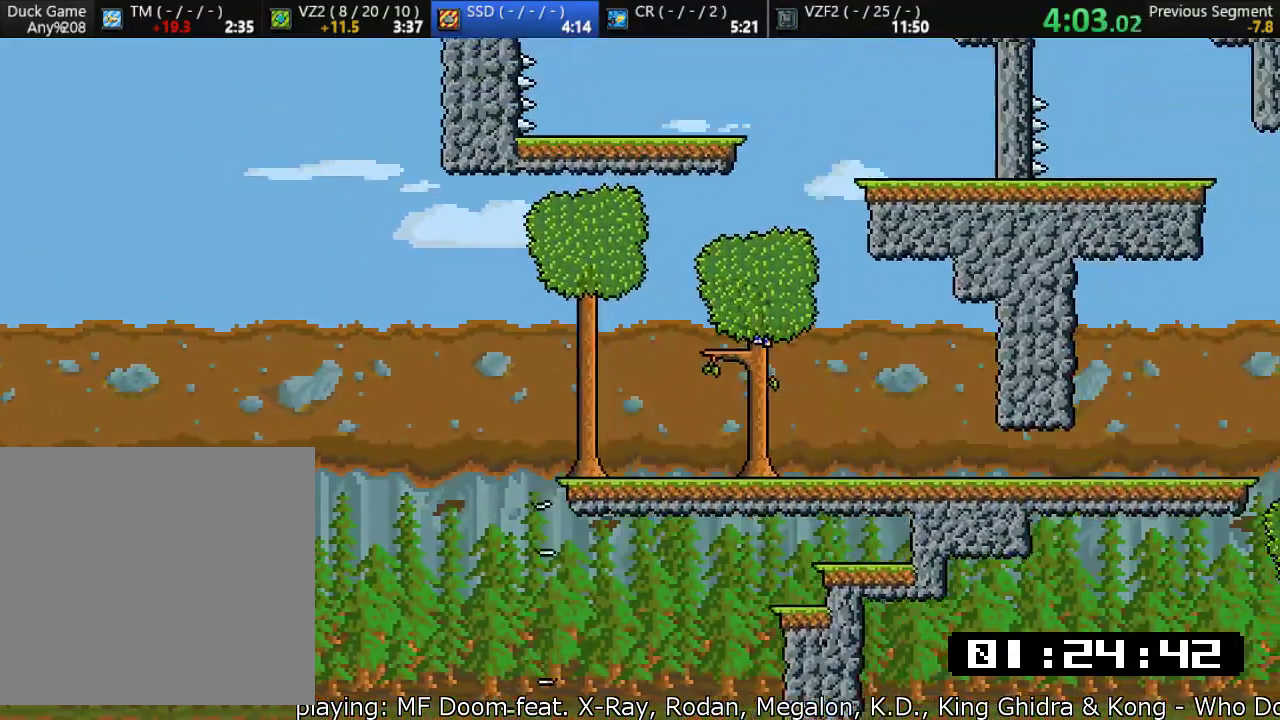
{"dt_ms": 500, "buttons": [], "left_stick": "up-left", "events": [[150, "CROSS", "up"], [183, "CROSS", "down"], [233, "R1", "down"], [250, "left_stick", "up-left"], [333, "R1", "up"], [350, "CROSS", "up"]]}
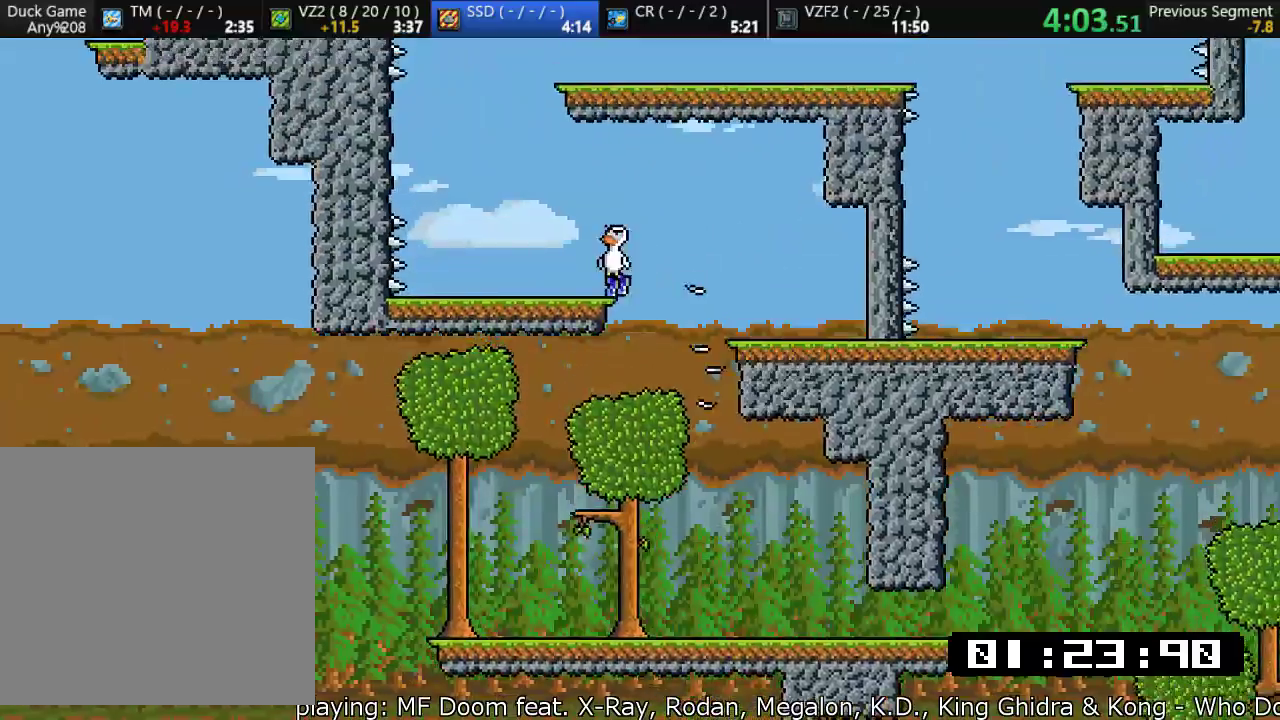
{"dt_ms": 500, "buttons": ["CROSS"], "left_stick": "right", "events": [[150, "CROSS", "down"], [350, "CROSS", "up"], [450, "CROSS", "down"], [467, "left_stick", "right"]]}
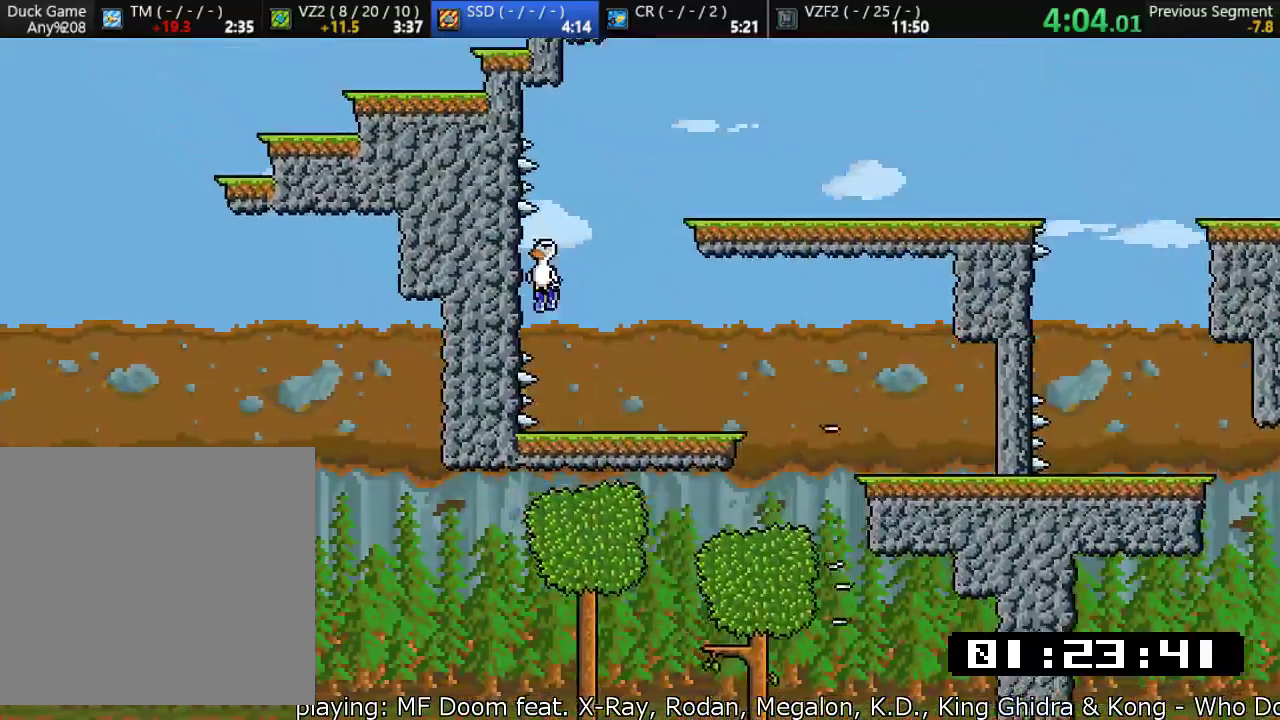
{"dt_ms": 500, "buttons": [], "left_stick": "right", "events": [[200, "CROSS", "up"]]}
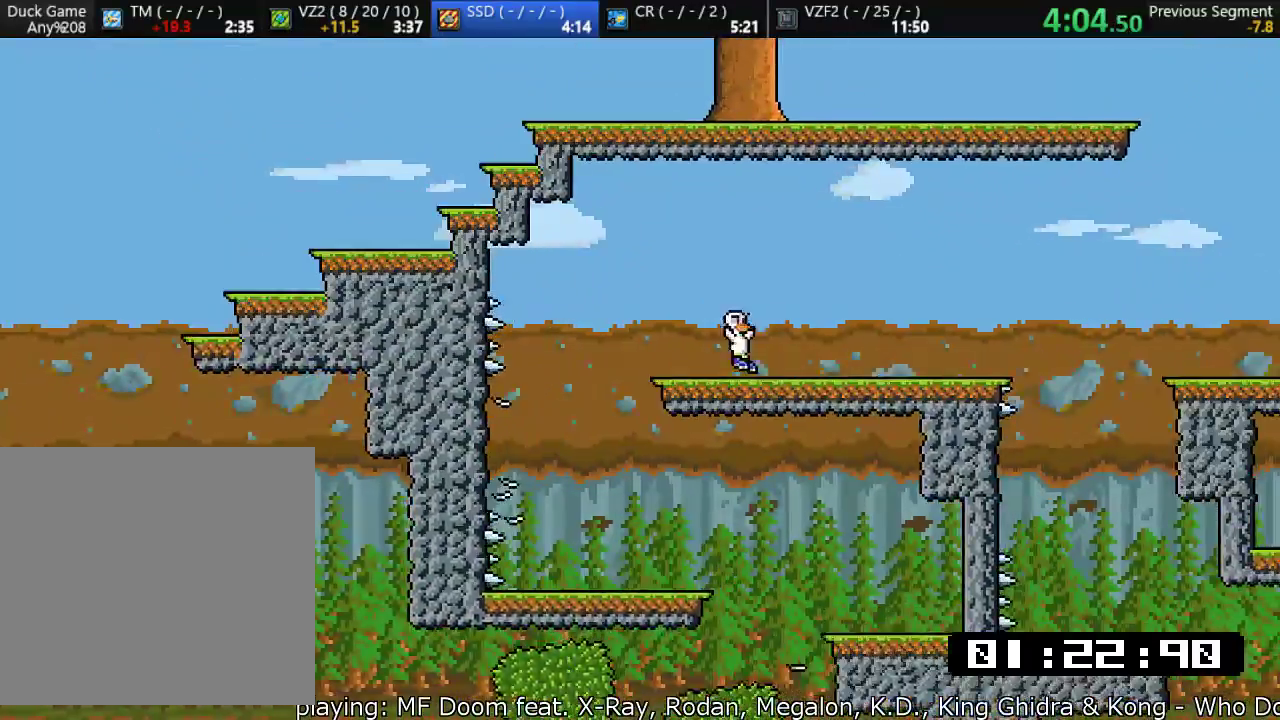
{"dt_ms": 500, "buttons": [], "left_stick": "right", "events": []}
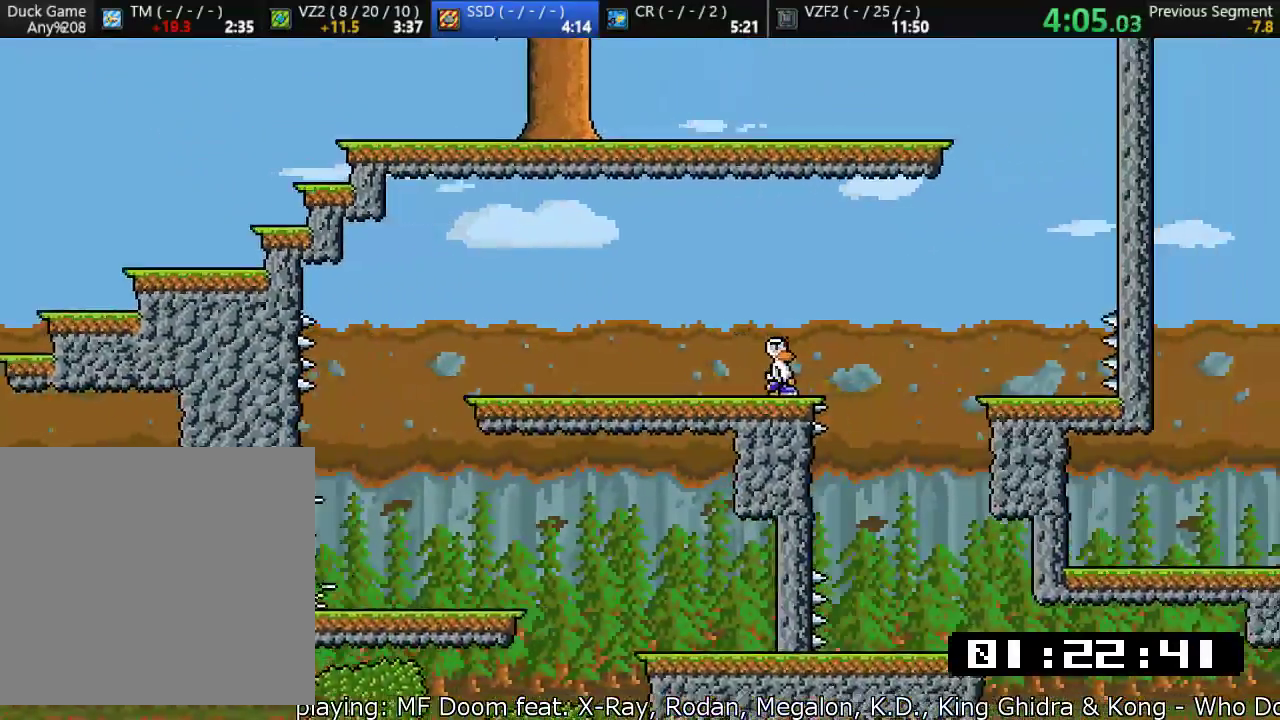
{"dt_ms": 500, "buttons": ["CROSS"], "left_stick": "right", "events": [[67, "CROSS", "down"]]}
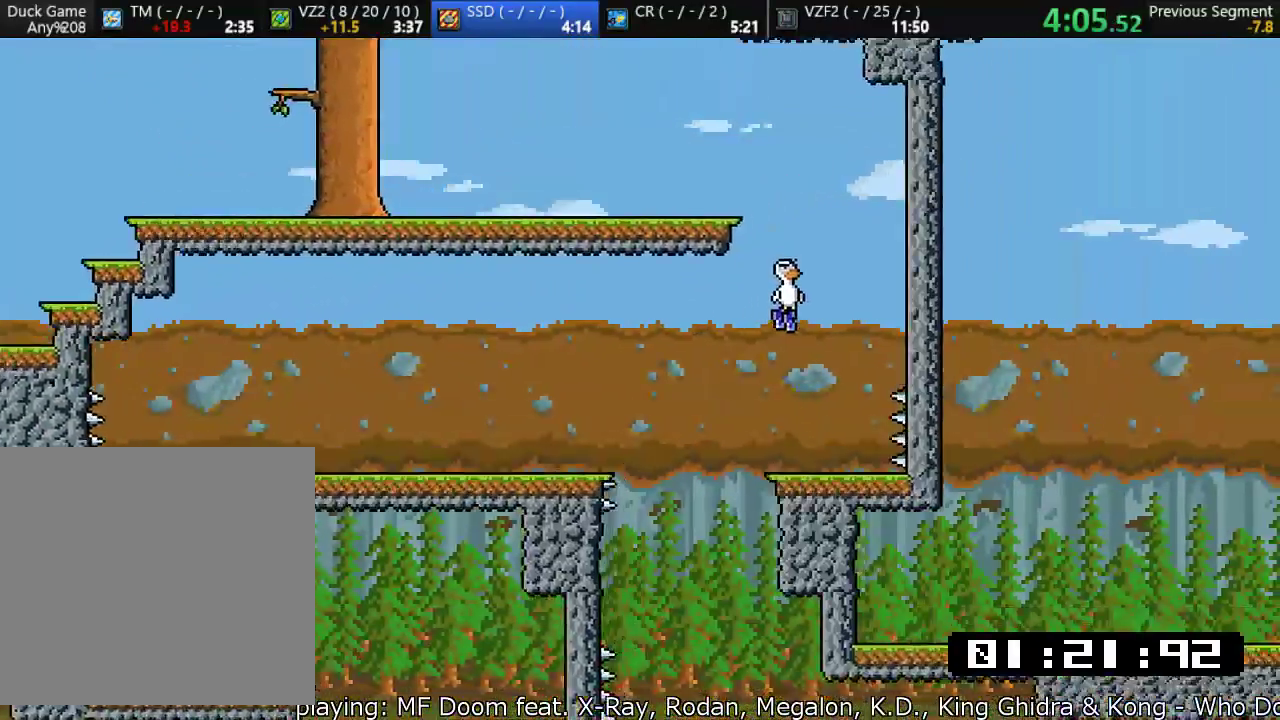
{"dt_ms": 500, "buttons": ["CROSS"], "left_stick": "up-left", "events": [[100, "CROSS", "up"], [217, "CROSS", "down"], [250, "left_stick", "up-left"]]}
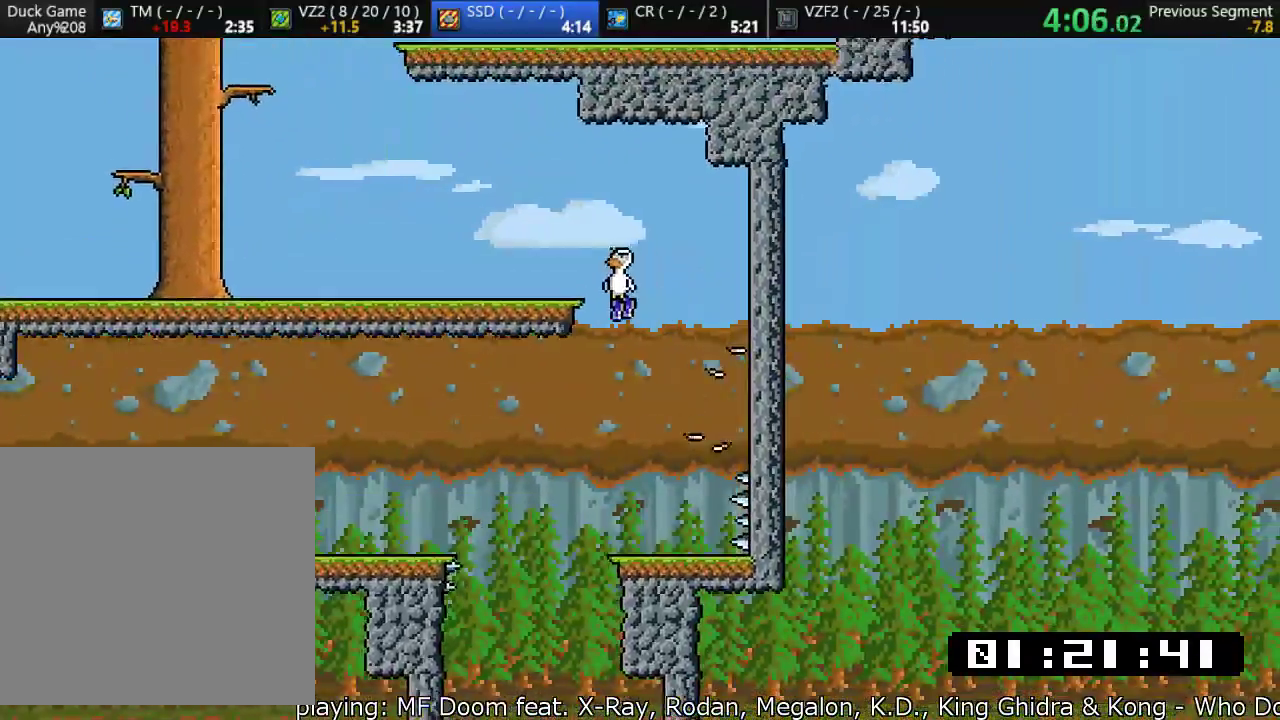
{"dt_ms": 500, "buttons": ["CROSS"], "left_stick": "up-left", "events": [[17, "CROSS", "up"], [150, "R1", "down"], [350, "R1", "up"], [383, "CROSS", "down"]]}
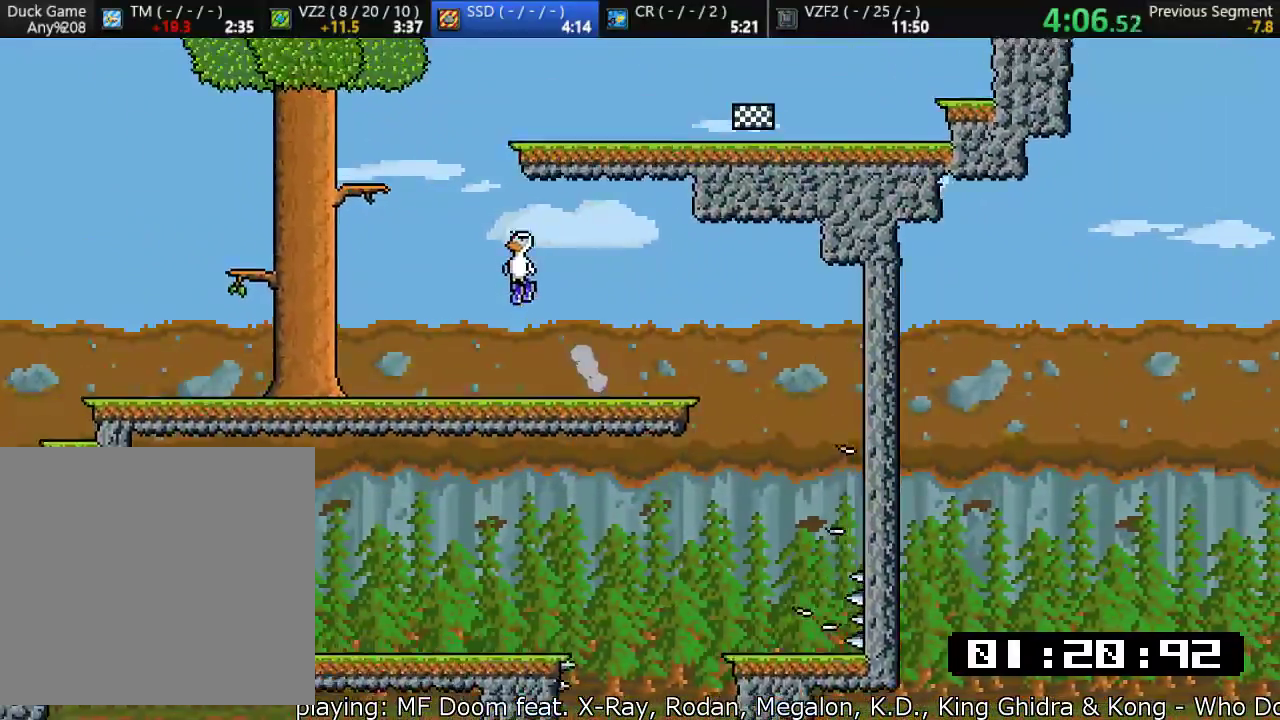
{"dt_ms": 500, "buttons": [], "left_stick": "up-right"}
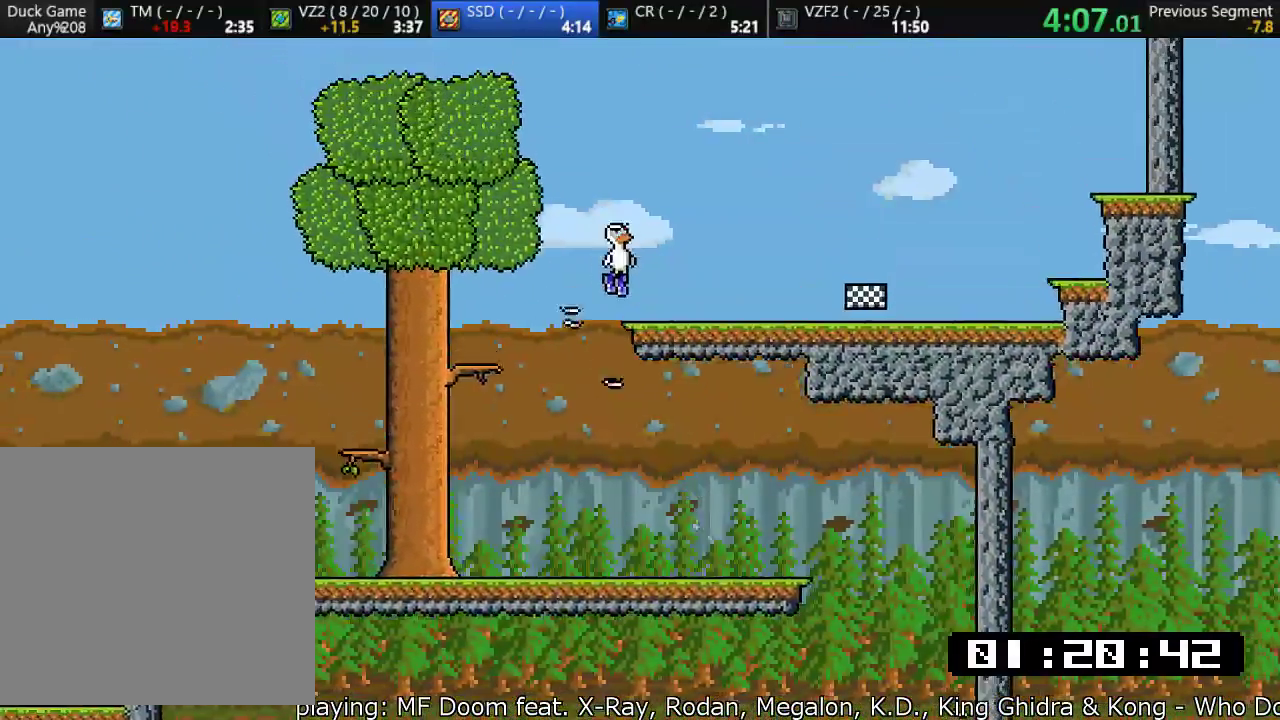
{"dt_ms": 500, "buttons": [], "left_stick": "up-right", "events": []}
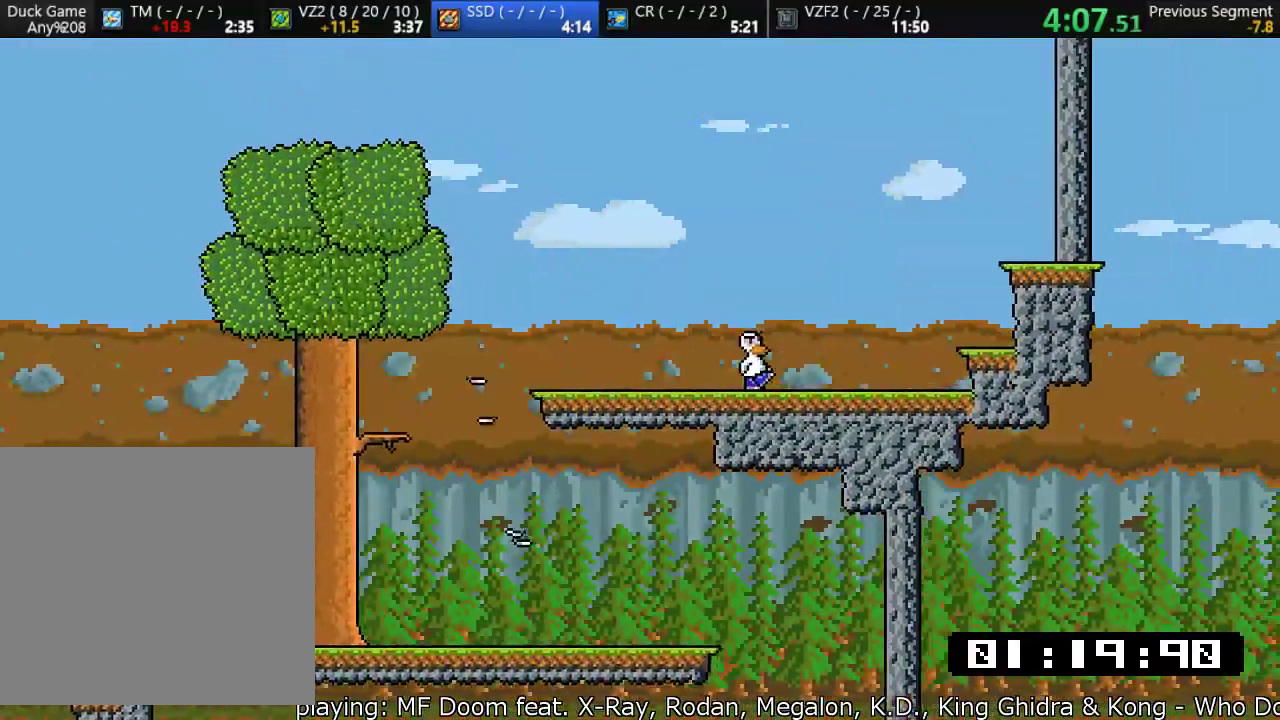
{"dt_ms": 500, "buttons": [], "left_stick": "center"}
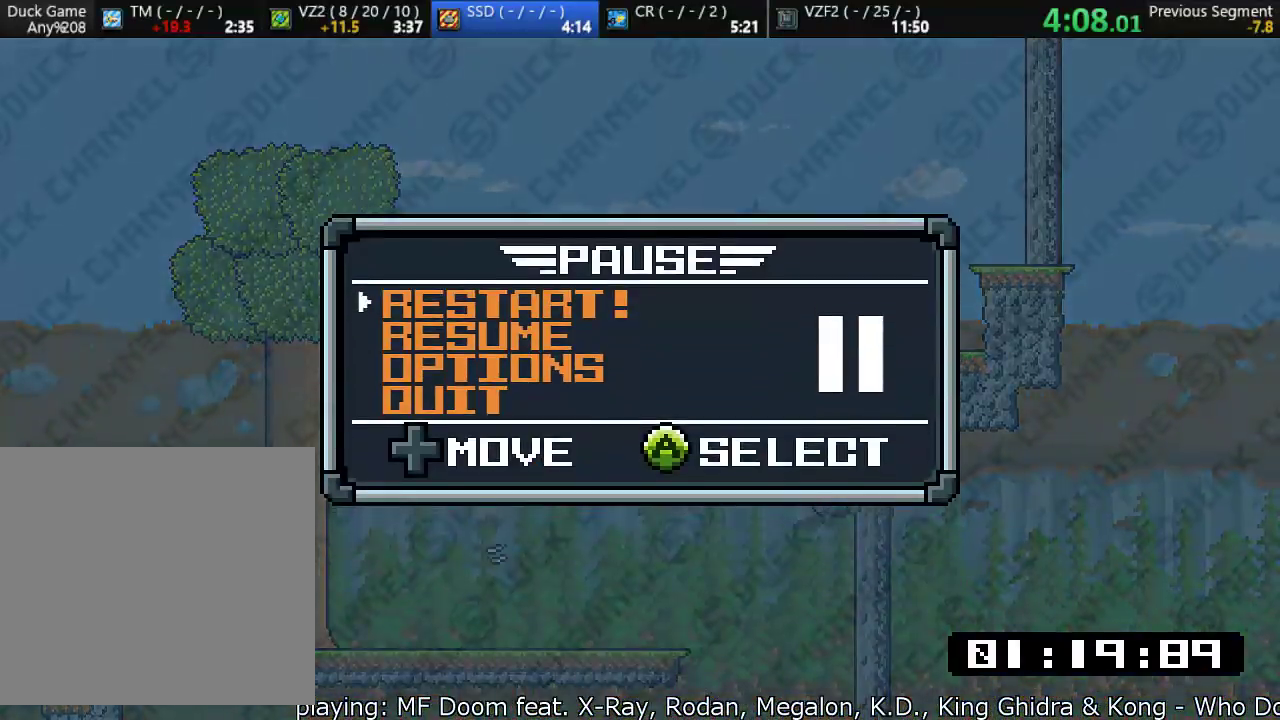
{"dt_ms": 500, "buttons": [], "left_stick": "center", "events": [[100, "left_stick", "up"], [133, "CROSS", "down"], [233, "left_stick", "center"], [300, "CROSS", "up"]]}
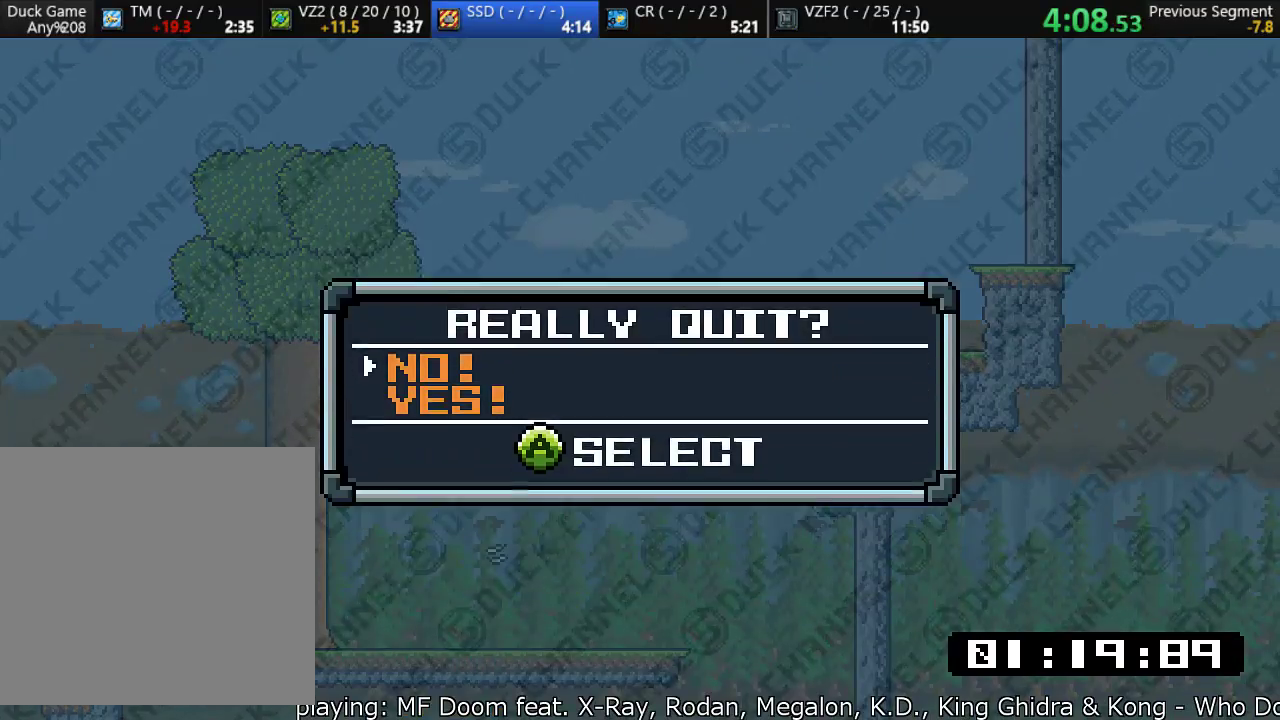
{"dt_ms": 500, "buttons": [], "left_stick": "center", "events": [[183, "left_stick", "down"], [233, "CROSS", "down"], [350, "left_stick", "center"], [383, "CROSS", "up"]]}
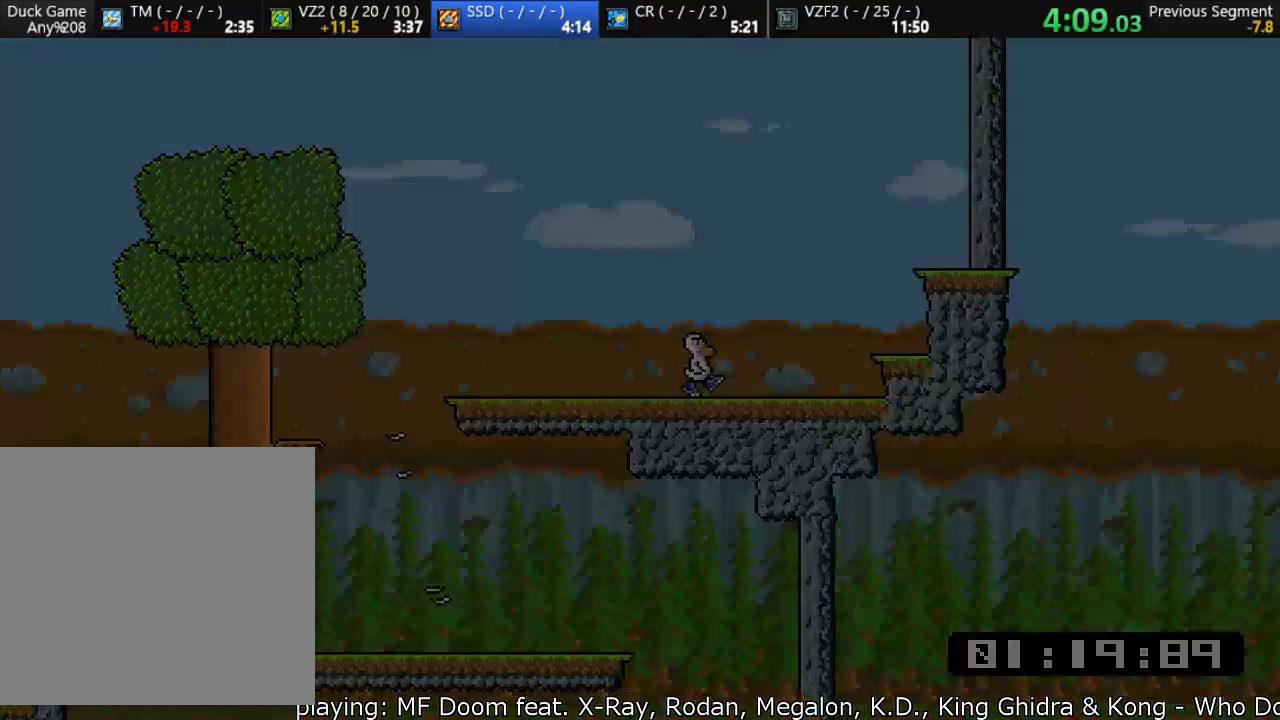
{"dt_ms": 500, "buttons": [], "left_stick": "down", "events": [[450, "left_stick", "down"]]}
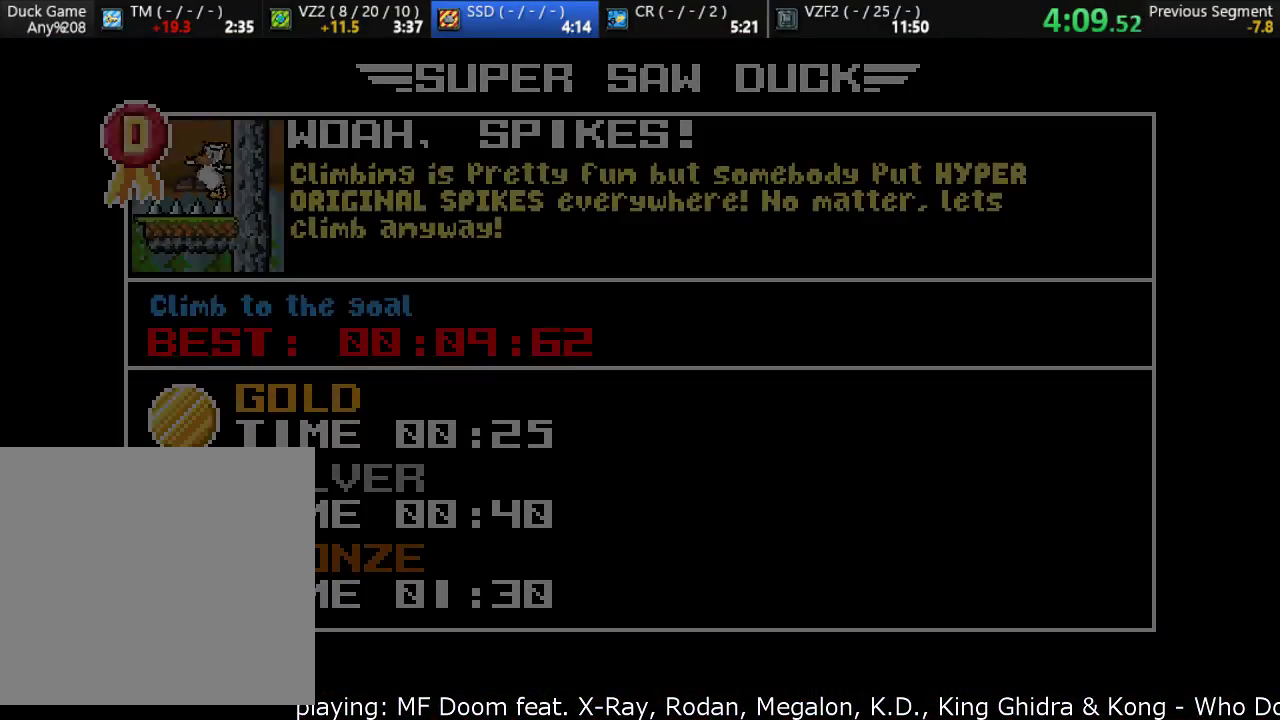
{"dt_ms": 500, "buttons": [], "left_stick": "down", "events": [[83, "left_stick", "center"], [183, "left_stick", "down"], [317, "left_stick", "center"], [417, "left_stick", "down"]]}
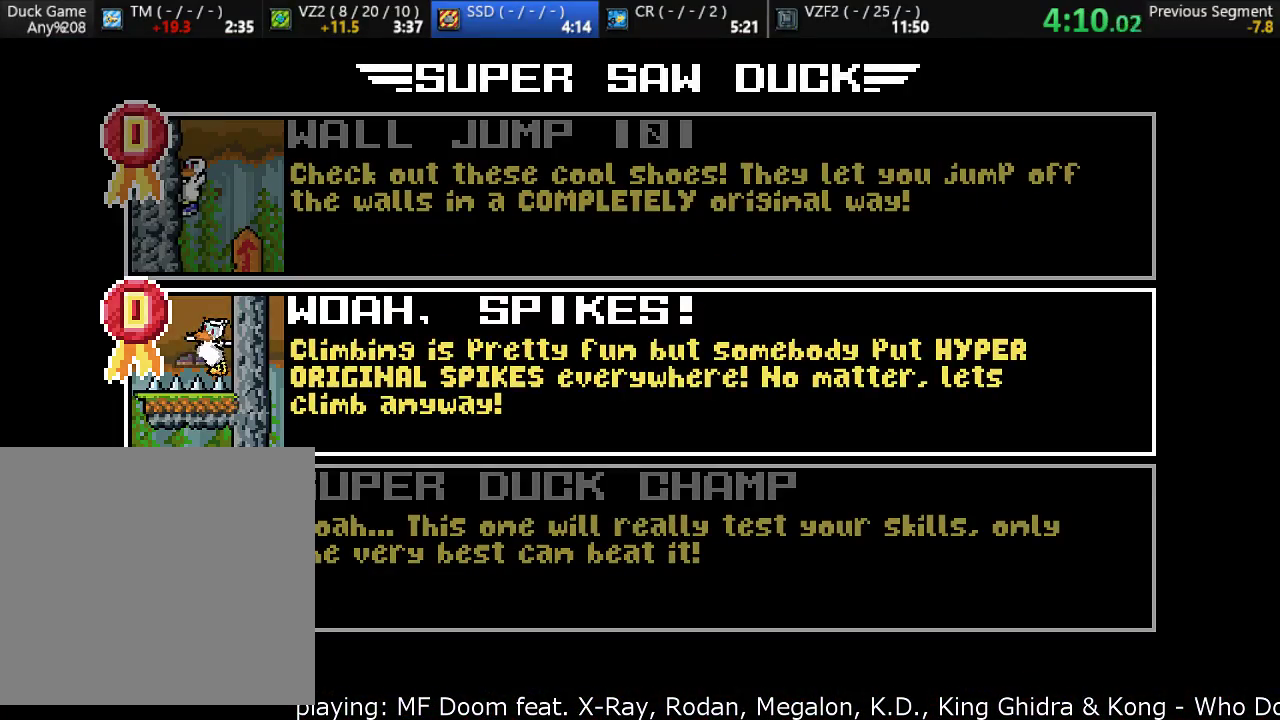
{"dt_ms": 500, "buttons": ["CROSS"], "left_stick": "down-left", "events": [[17, "left_stick", "center"], [117, "left_stick", "down"], [250, "left_stick", "center"], [350, "left_stick", "down"], [483, "CROSS", "down"], [483, "left_stick", "down-left"]]}
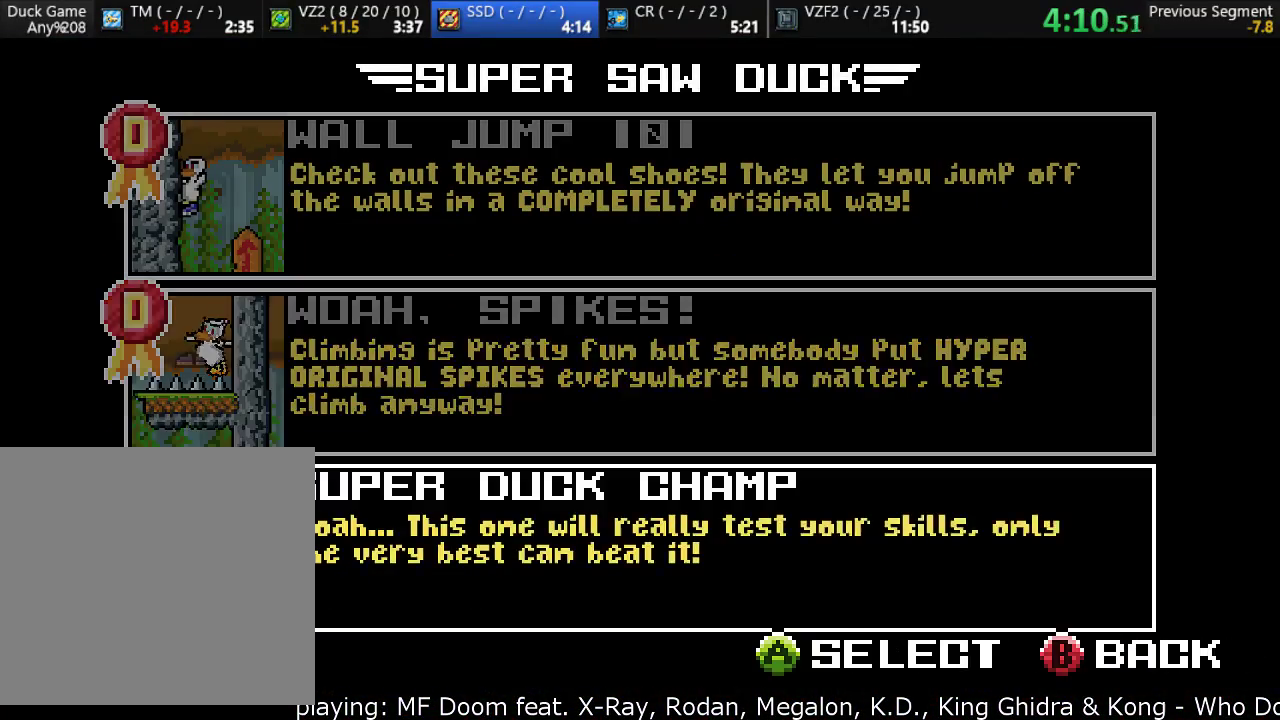
{"dt_ms": 500, "buttons": [], "left_stick": "center", "events": [[17, "left_stick", "center"], [83, "CROSS", "up"], [167, "CROSS", "down"], [333, "CROSS", "up"]]}
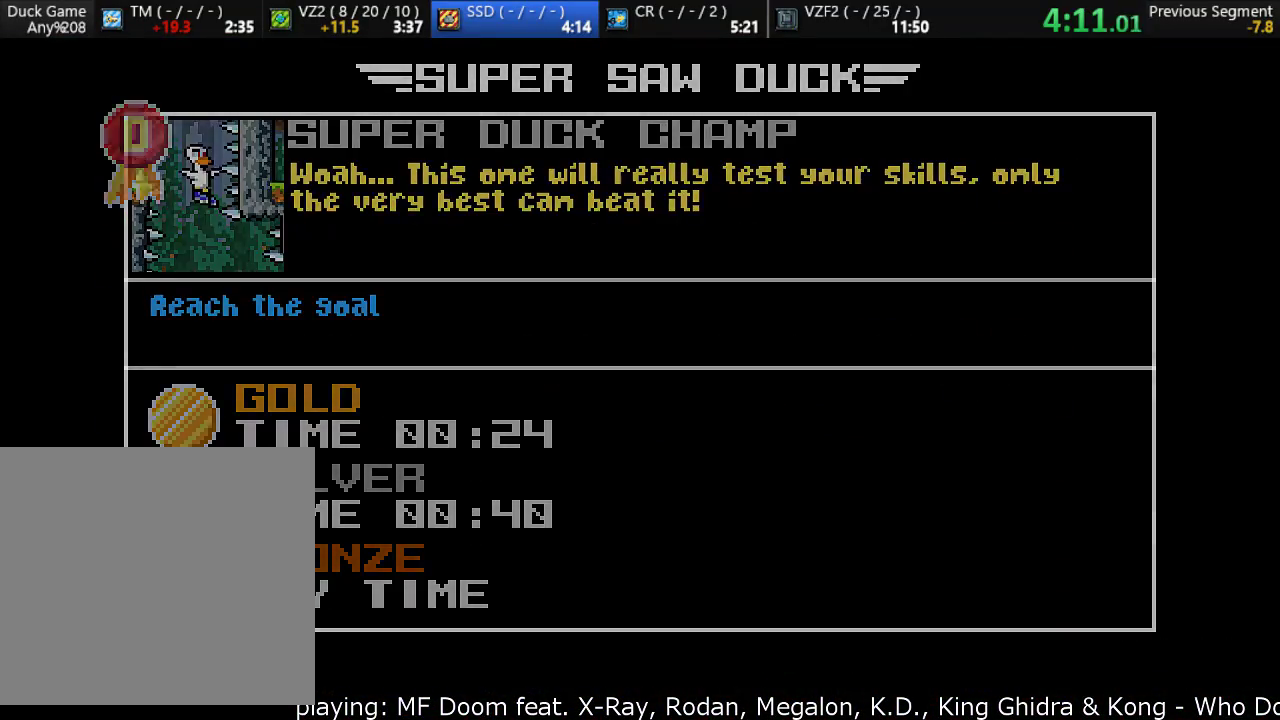
{"dt_ms": 500, "buttons": [], "left_stick": "center", "events": []}
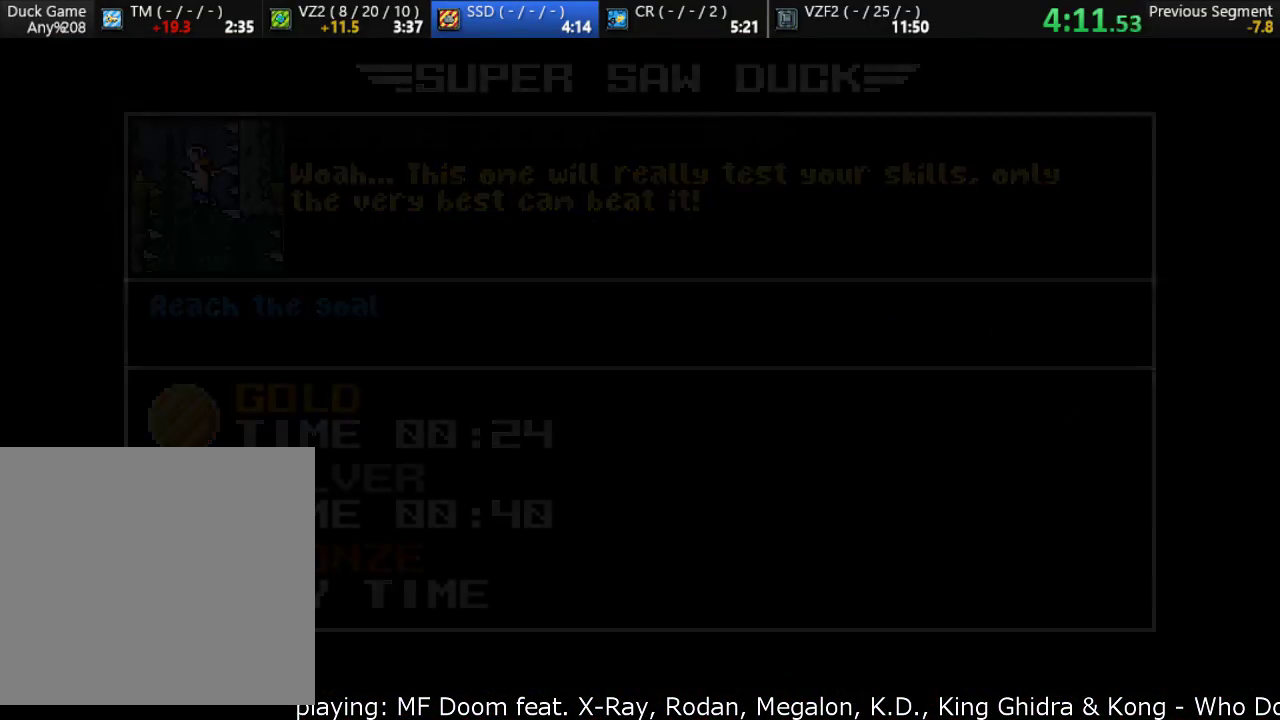
{"dt_ms": 500, "buttons": [], "left_stick": "center", "events": []}
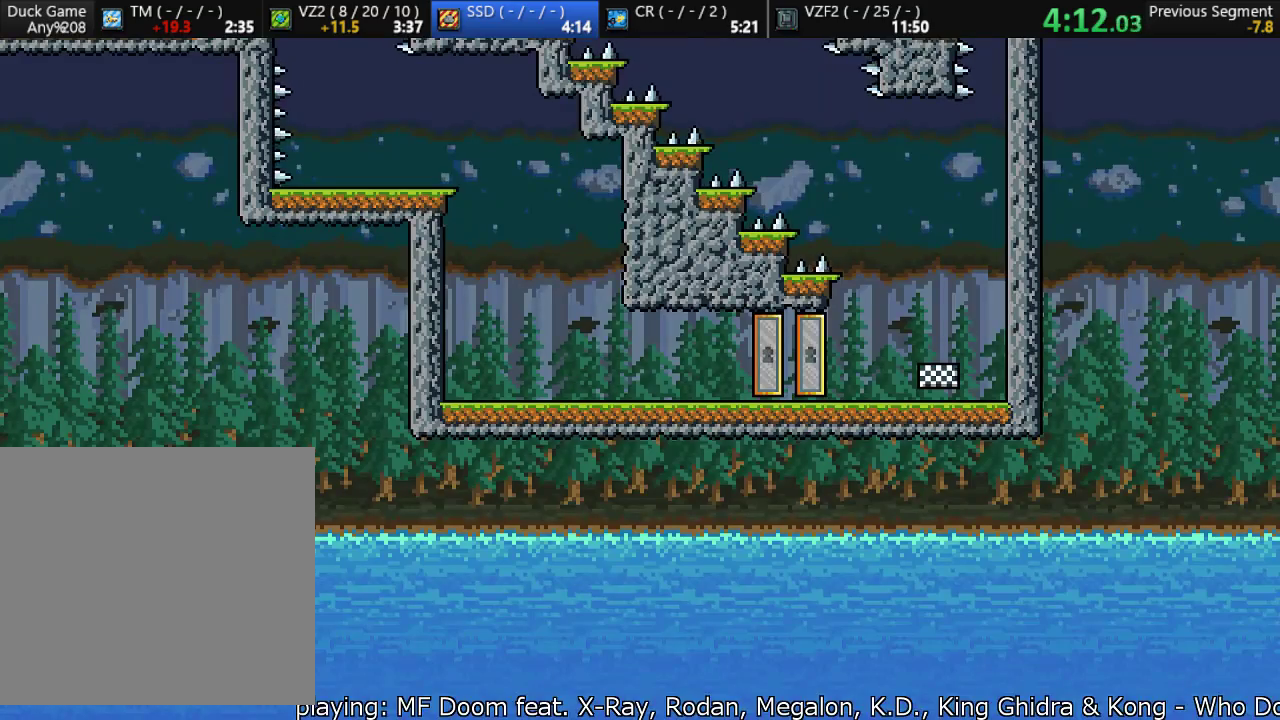
{"dt_ms": 500, "buttons": [], "left_stick": "center", "events": []}
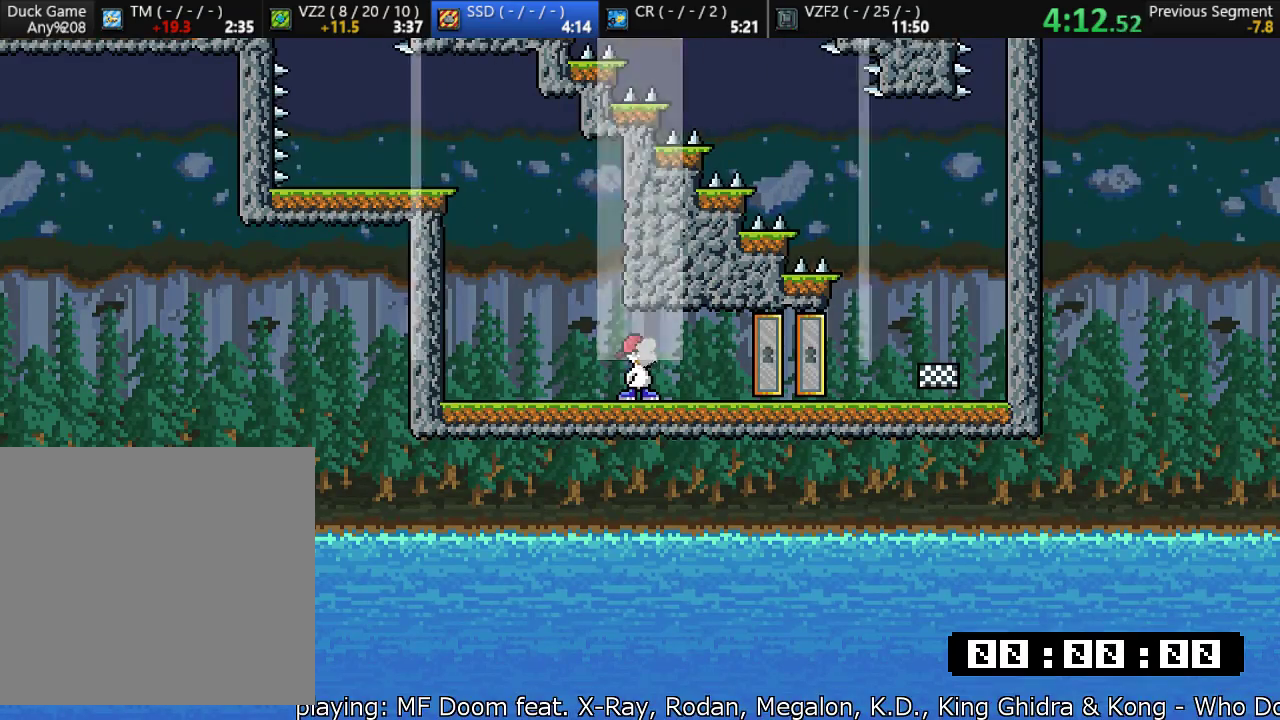
{"dt_ms": 500, "buttons": [], "left_stick": "right", "events": [[450, "left_stick", "right"]]}
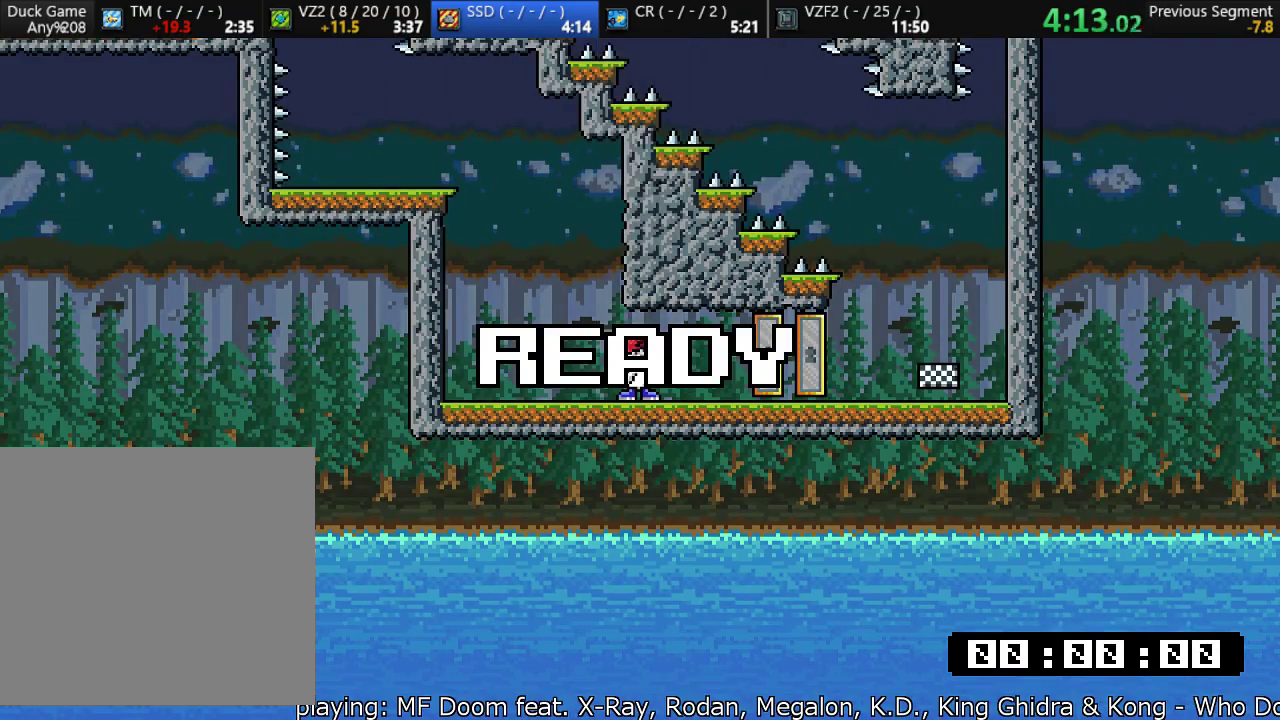
{"dt_ms": 500, "buttons": [], "left_stick": "right", "events": []}
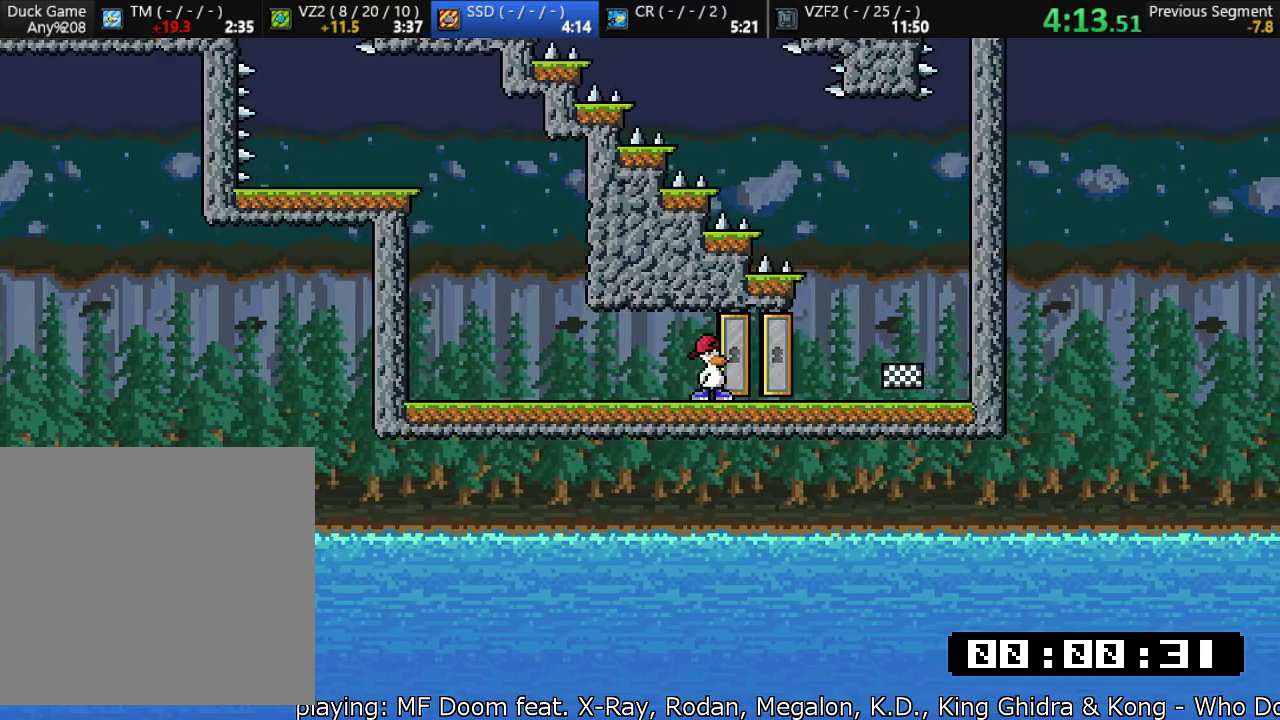
{"dt_ms": 500, "buttons": [], "left_stick": "center", "events": [[17, "R1", "down"], [117, "R1", "up"], [183, "left_stick", "left"], [250, "R1", "down"], [350, "left_stick", "center"], [367, "R1", "up"]]}
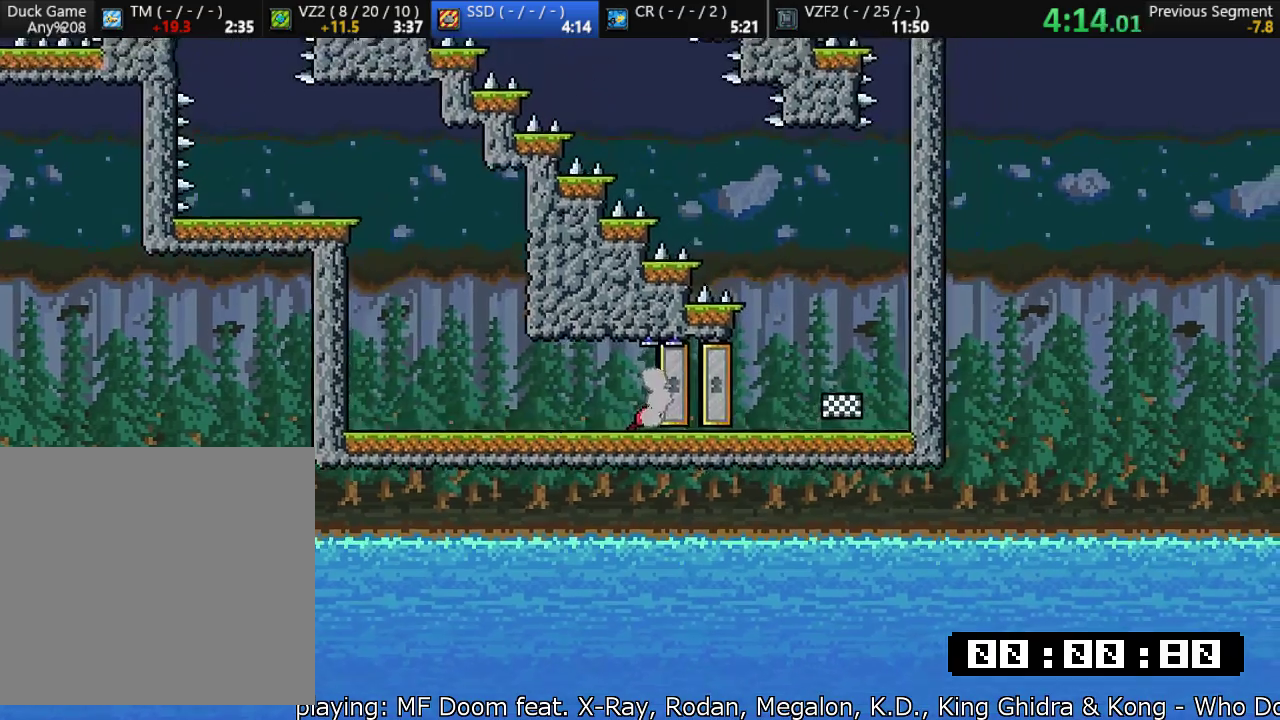
{"dt_ms": 500, "buttons": [], "left_stick": "right", "events": [[100, "left_stick", "right"], [167, "R1", "down"], [233, "CROSS", "down"], [267, "R1", "up"], [333, "CROSS", "up"]]}
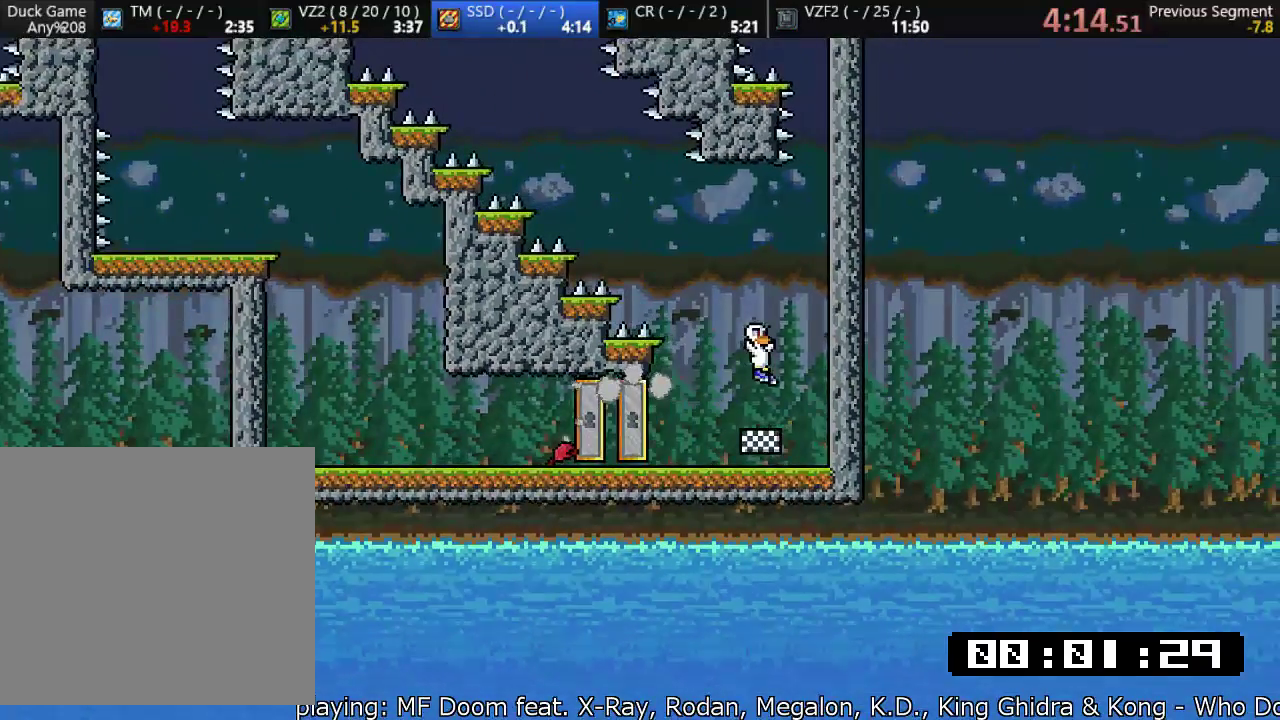
{"dt_ms": 500, "buttons": [], "left_stick": "center", "events": [[33, "left_stick", "left"], [283, "left_stick", "center"]]}